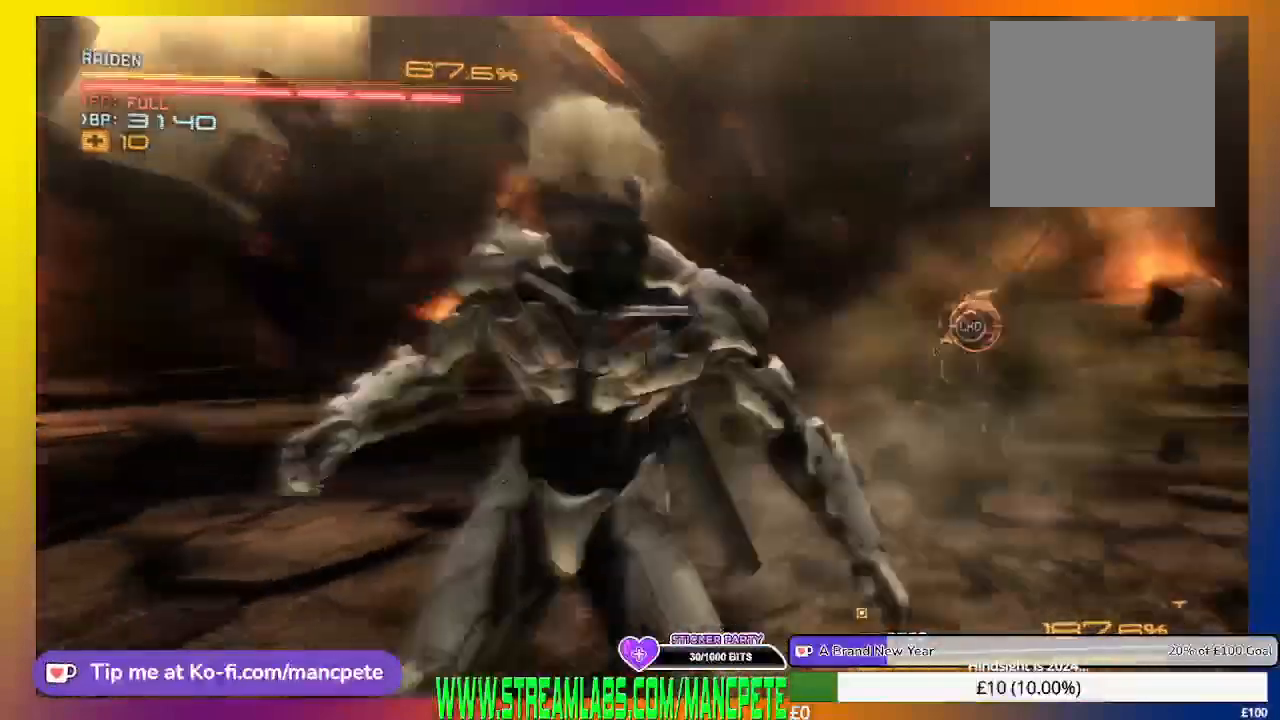
Gameplay with a controller (Xbox layout); each line is a JSON object with the inputs held at the frame after it. "events" lists button and stick changes between this image and that frame as [ms after this image, input, new state], when the widget could be followed in between. Not read: START.
{"buttons": ["R2"], "left_stick": "up", "right_stick": "center", "events": [[209, "left_stick", "up"]]}
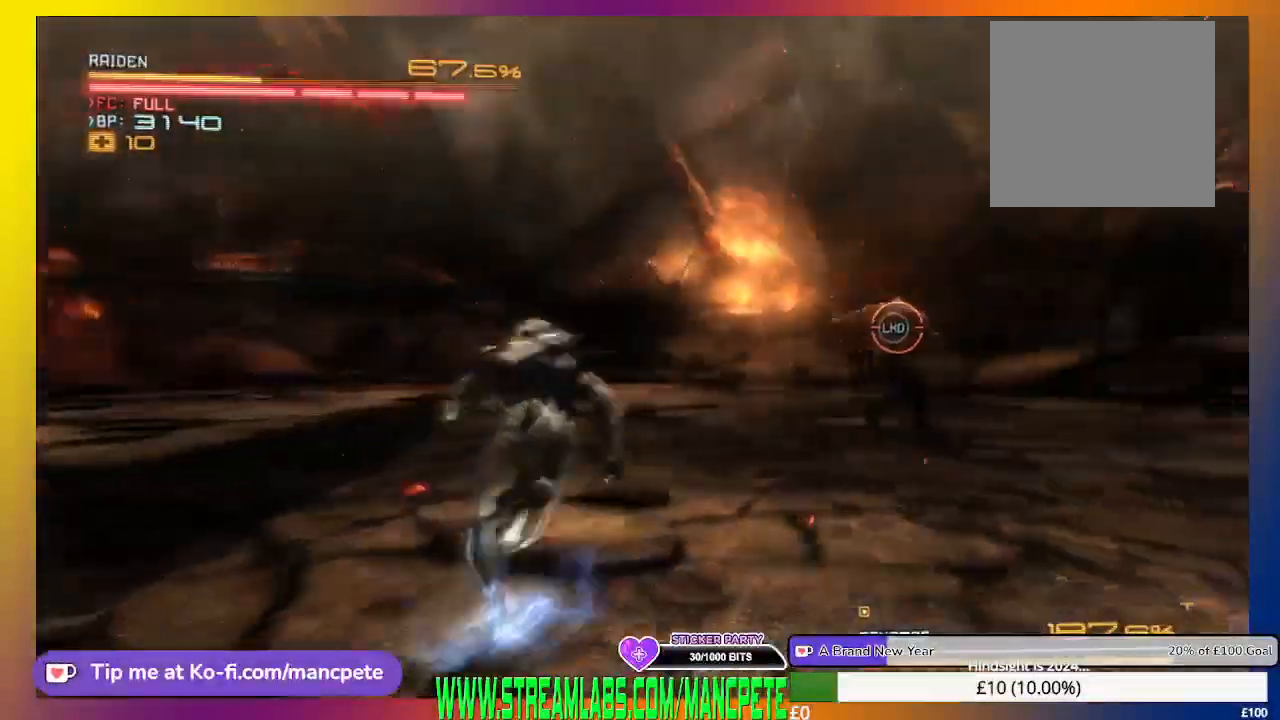
{"buttons": ["R2"], "left_stick": "up-right", "right_stick": "center", "events": [[83, "X", "down"], [83, "left_stick", "up-right"], [250, "X", "up"], [375, "X", "down"], [500, "X", "up"]]}
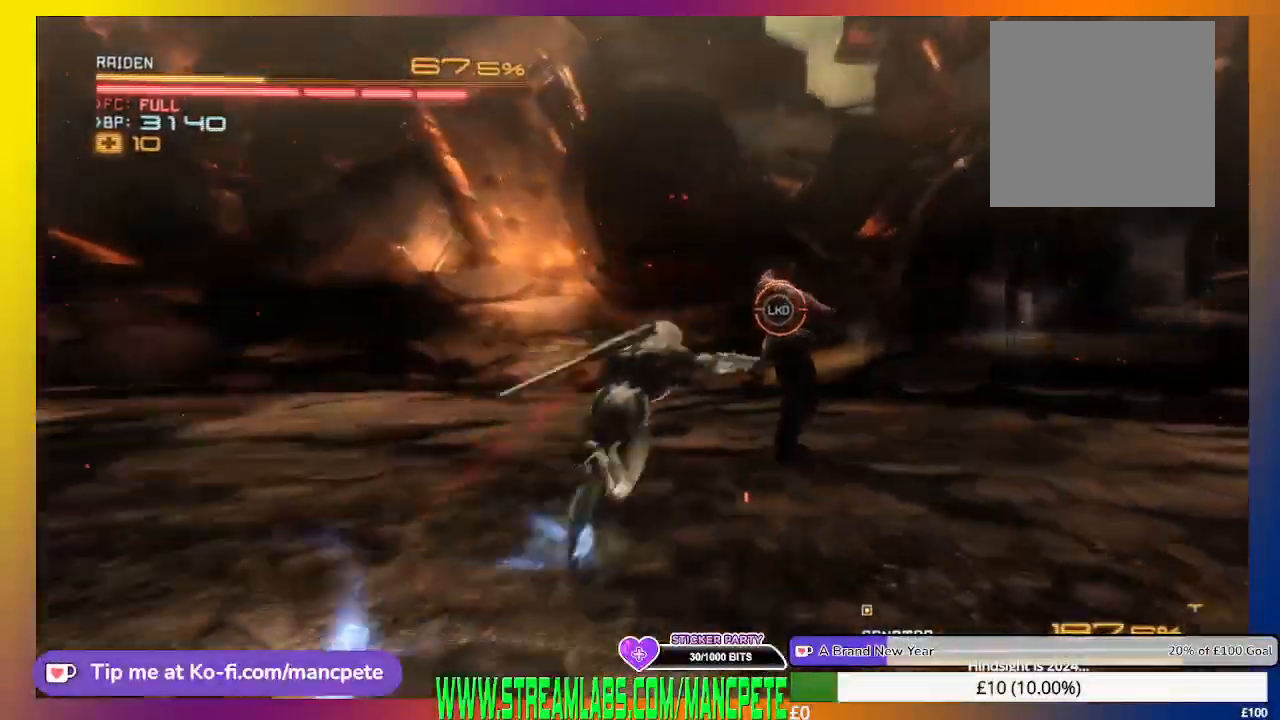
{"buttons": ["X", "R2"], "left_stick": "center", "right_stick": "center", "events": [[126, "X", "down"], [167, "X", "up"], [292, "X", "down"], [292, "left_stick", "center"], [417, "X", "up"], [459, "X", "down"]]}
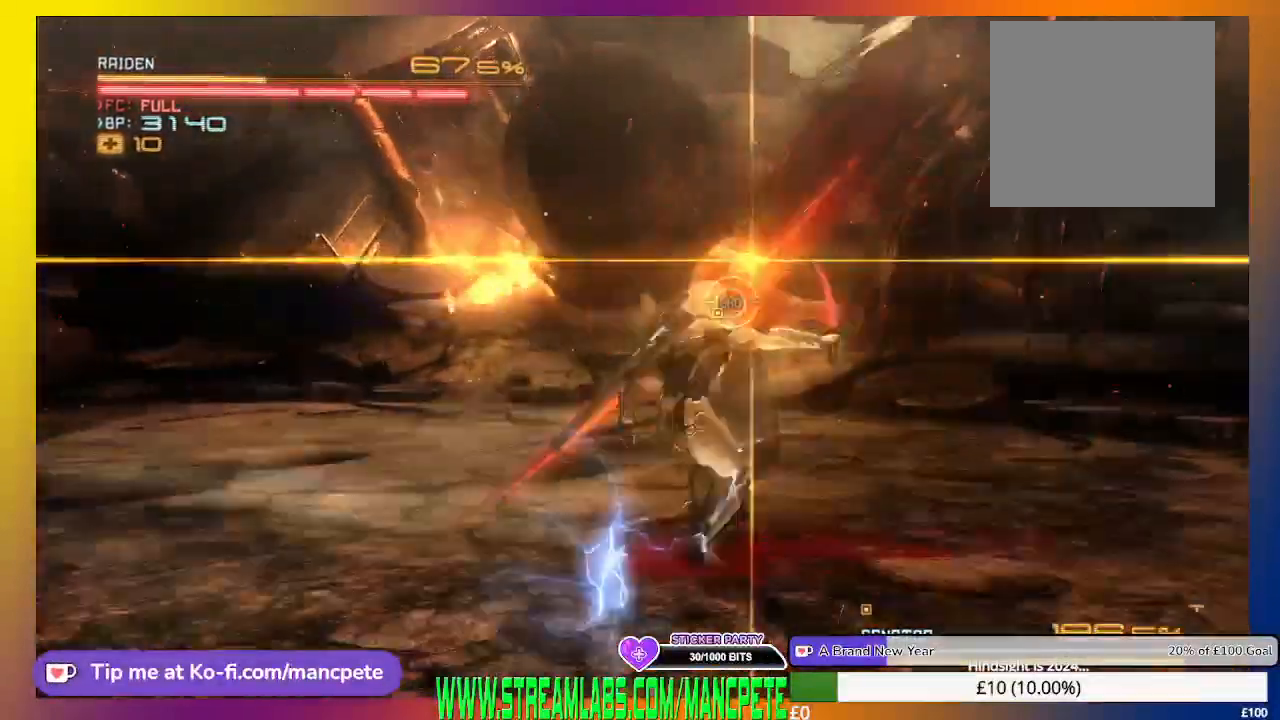
{"buttons": ["R2"], "left_stick": "down", "right_stick": "center", "events": [[83, "X", "up"], [167, "X", "down"], [292, "X", "up"], [292, "left_stick", "down"]]}
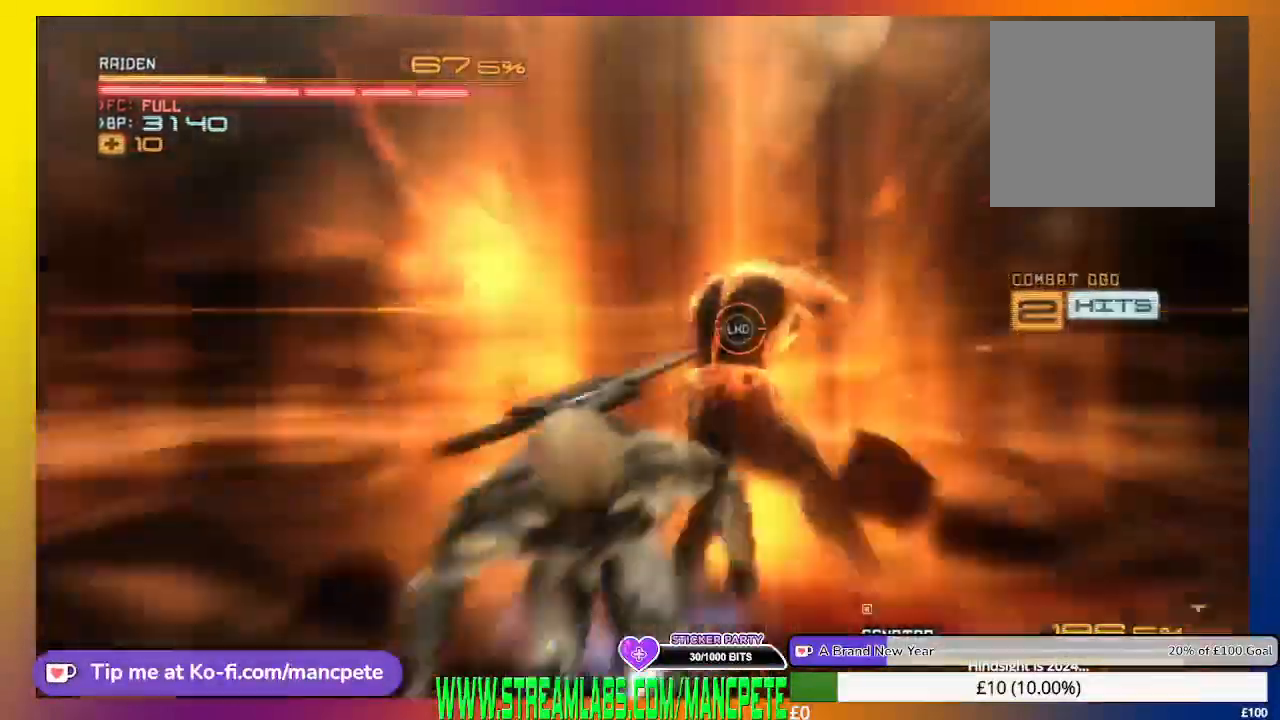
{"buttons": ["R2"], "left_stick": "down", "right_stick": "center", "events": []}
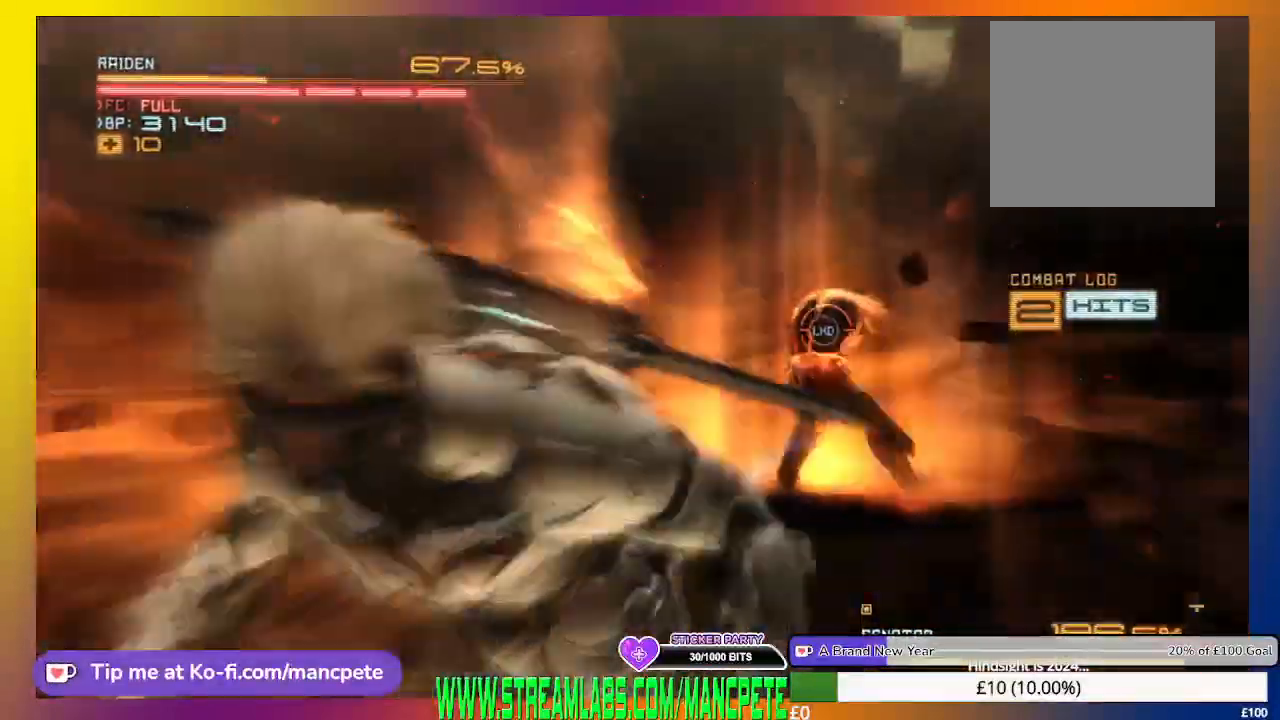
{"buttons": ["R2"], "left_stick": "right", "right_stick": "center", "events": [[208, "left_stick", "down-right"], [334, "left_stick", "right"]]}
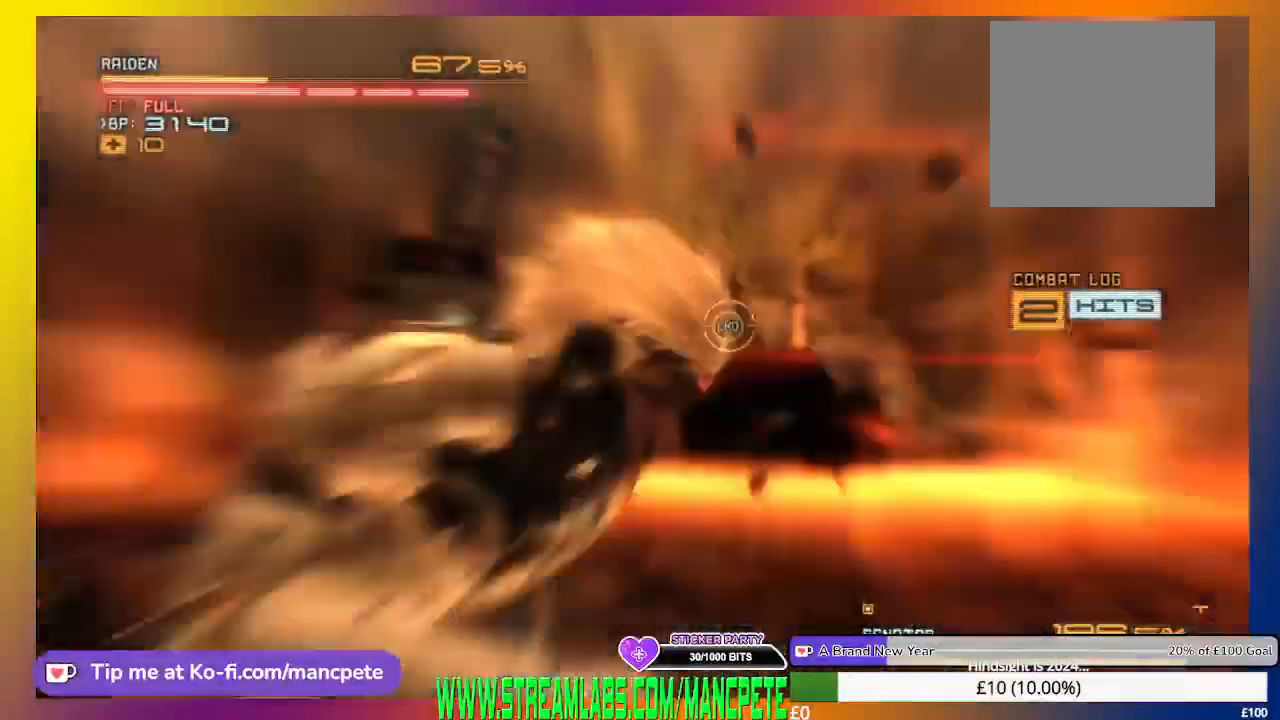
{"buttons": ["R2"], "left_stick": "up-right", "right_stick": "center", "events": [[167, "left_stick", "down-right"], [292, "left_stick", "up-right"]]}
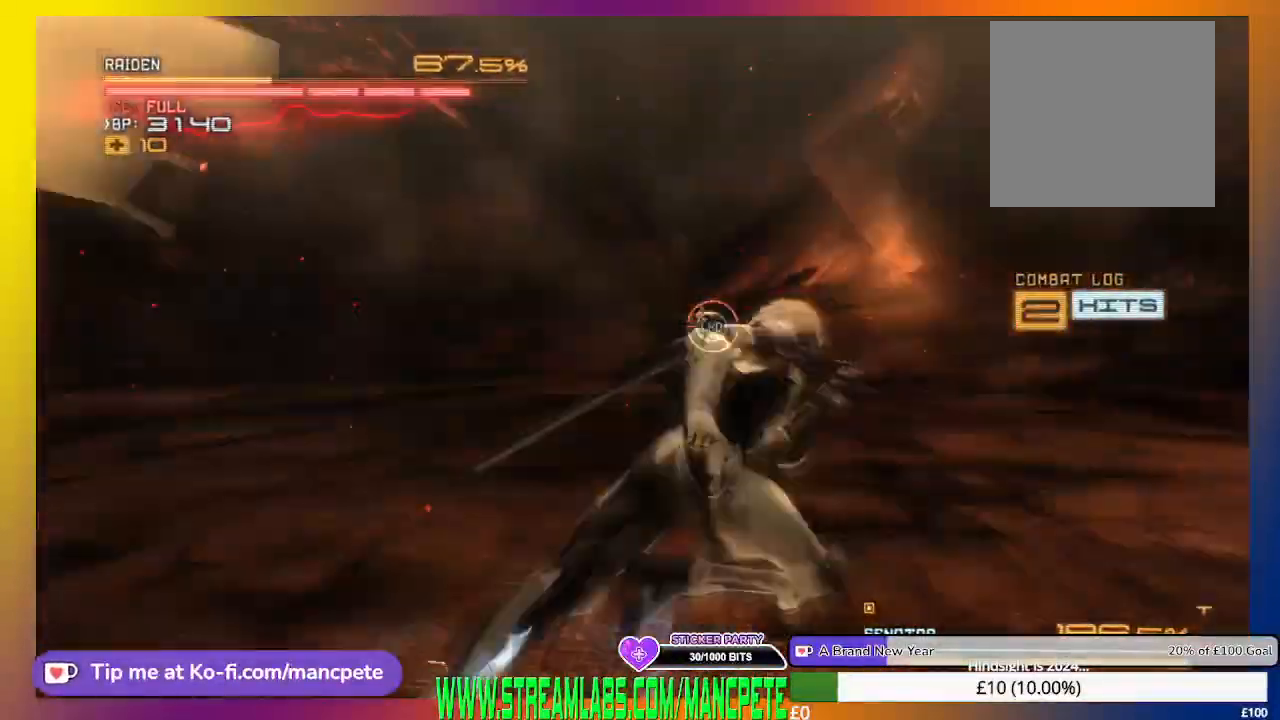
{"buttons": ["R2"], "left_stick": "up", "right_stick": "center", "events": [[459, "left_stick", "up"]]}
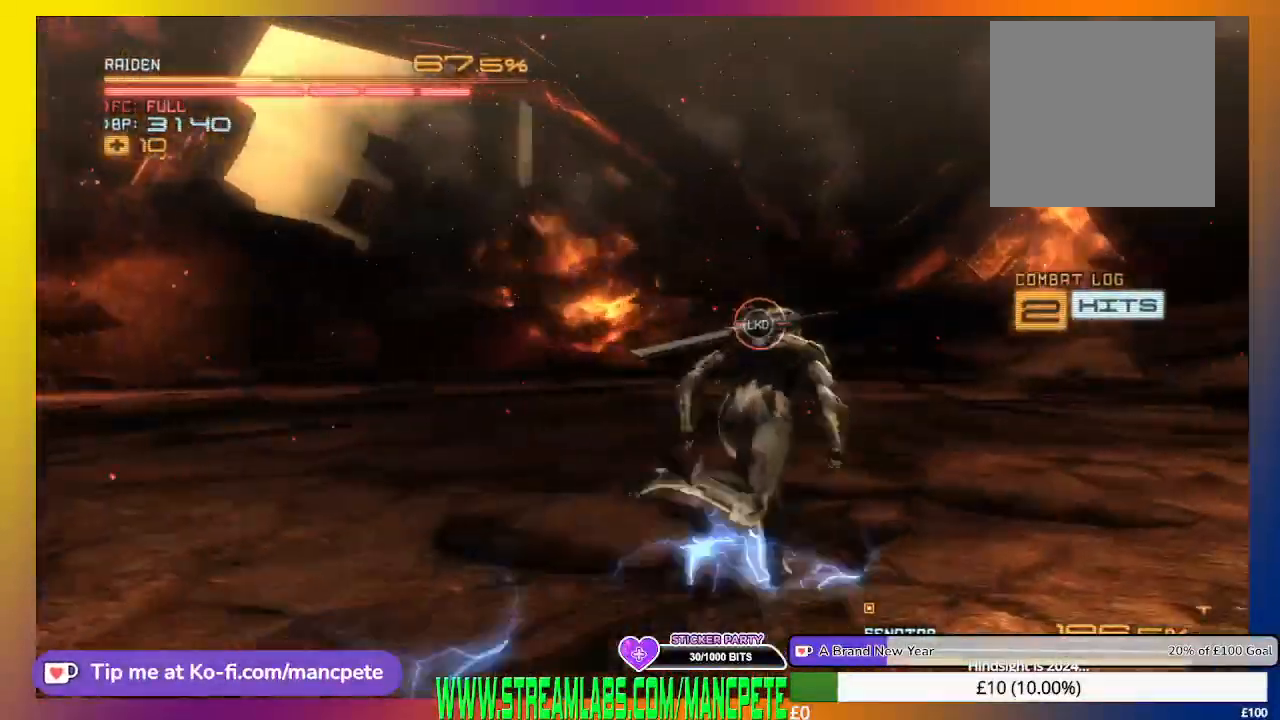
{"buttons": ["R2"], "left_stick": "up", "right_stick": "center", "events": []}
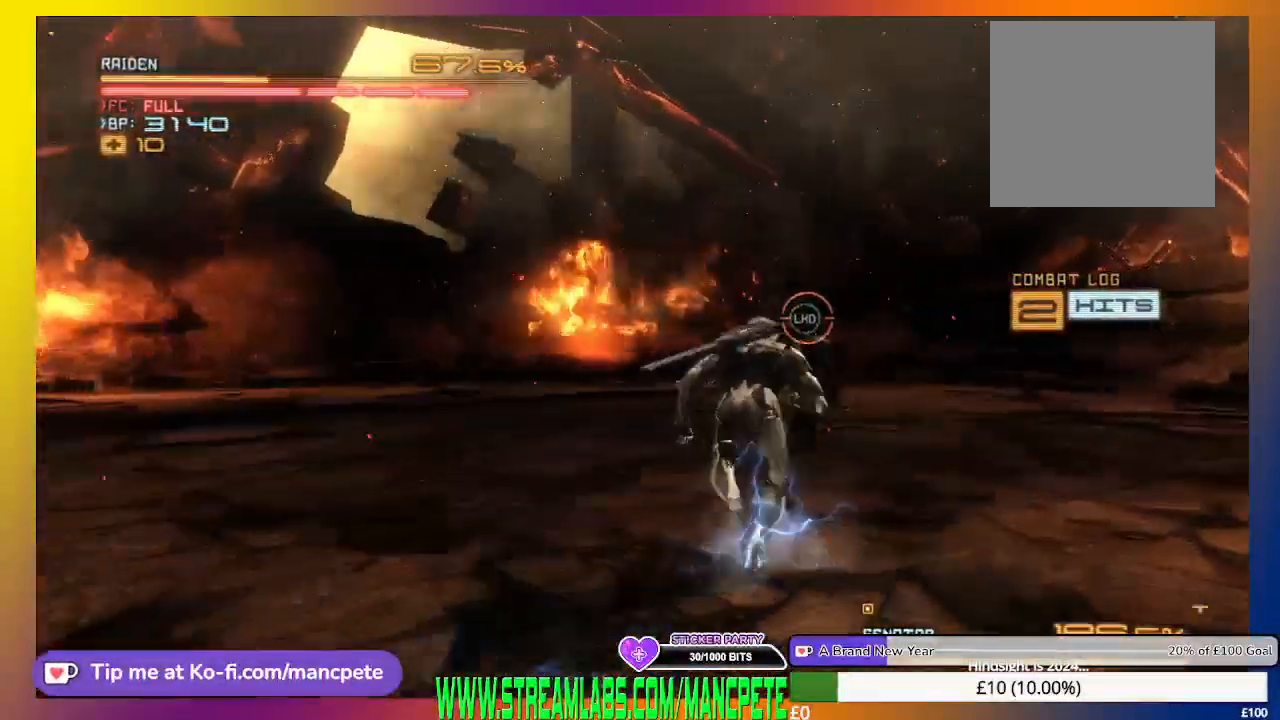
{"buttons": ["X", "R2"], "left_stick": "up", "right_stick": "center", "events": [[125, "Y", "down"], [375, "Y", "up"], [500, "X", "down"]]}
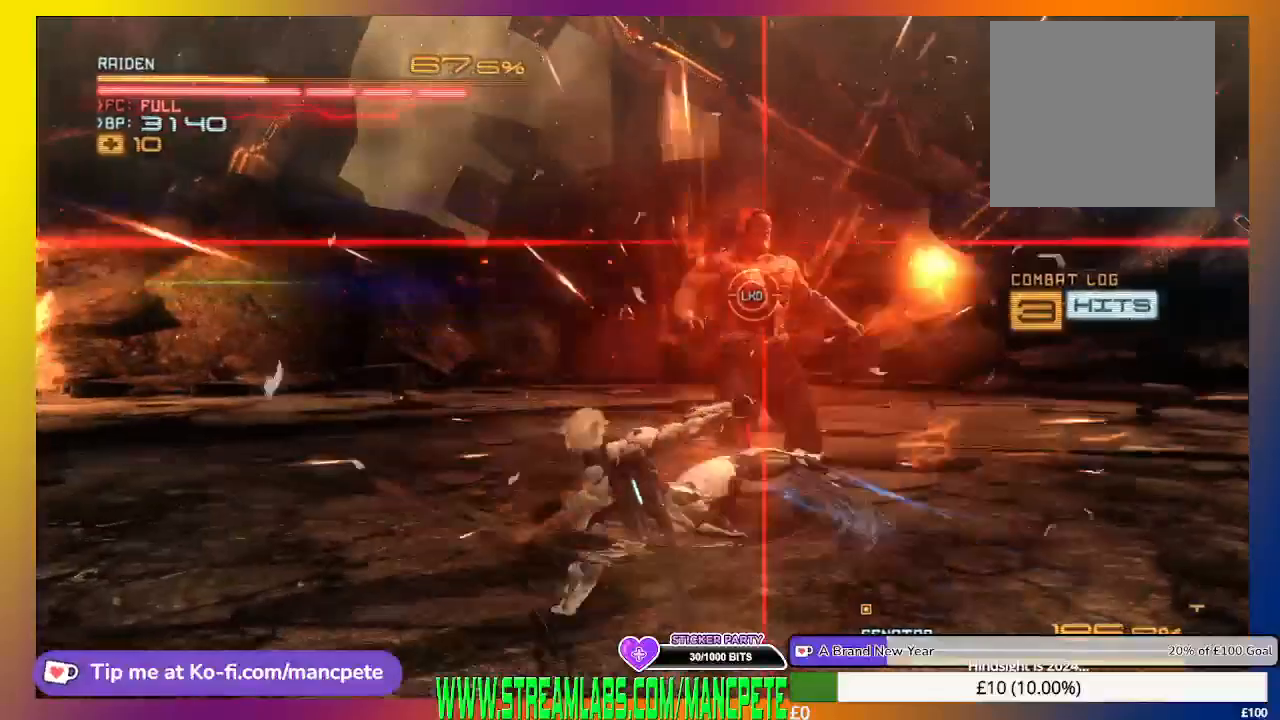
{"buttons": ["X", "R2"], "left_stick": "up", "right_stick": "center", "events": [[167, "X", "up"], [292, "X", "down"], [376, "X", "up"], [501, "X", "down"]]}
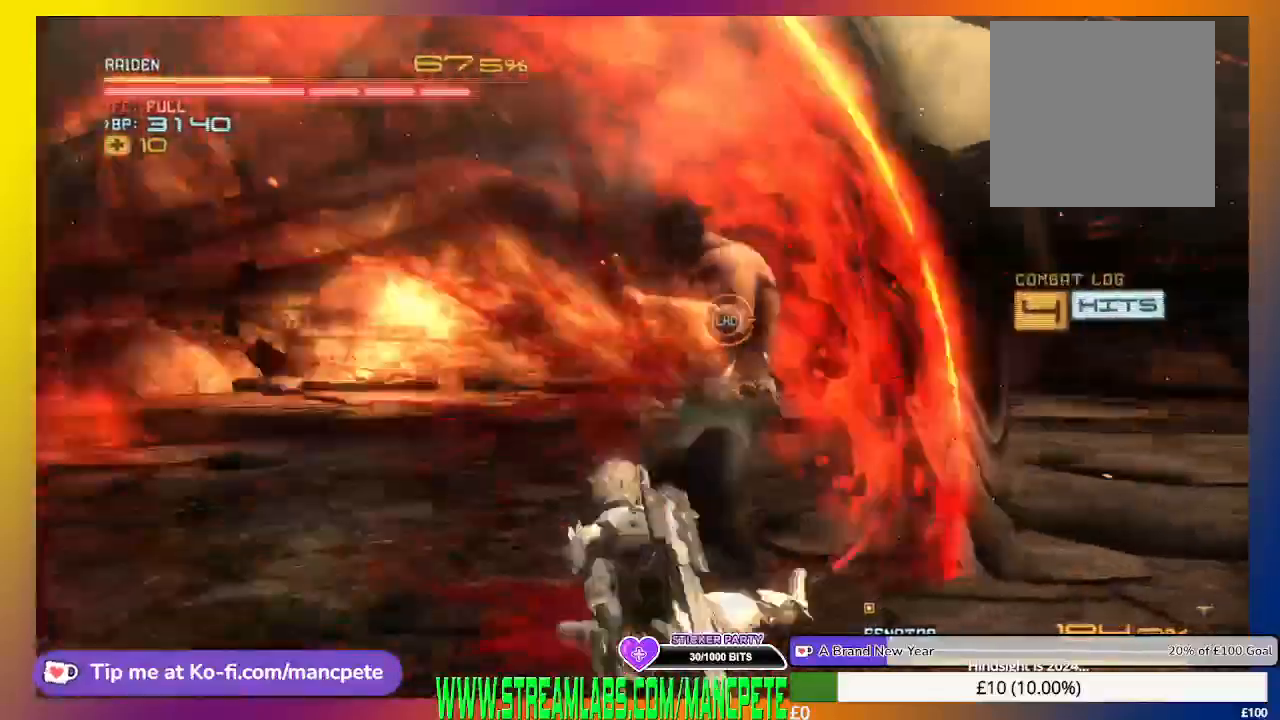
{"buttons": ["R2"], "left_stick": "down-left", "right_stick": "center"}
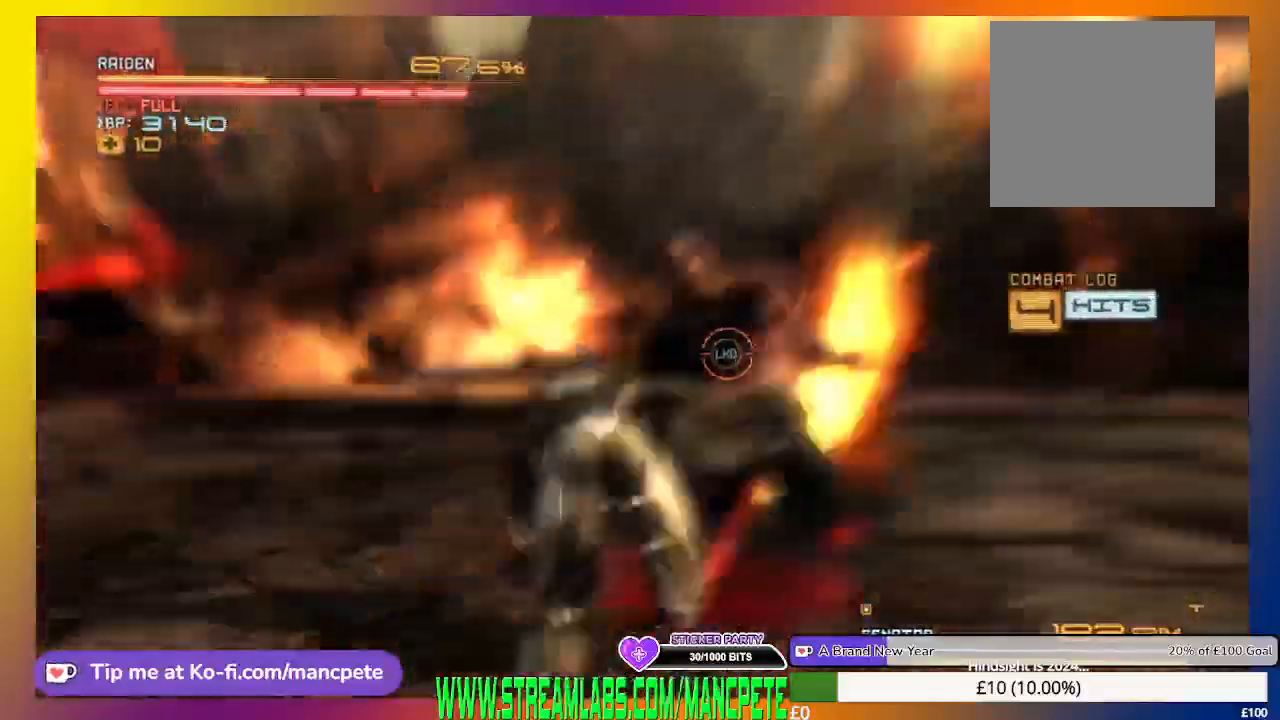
{"buttons": ["R2"], "left_stick": "down-left", "right_stick": "center", "events": []}
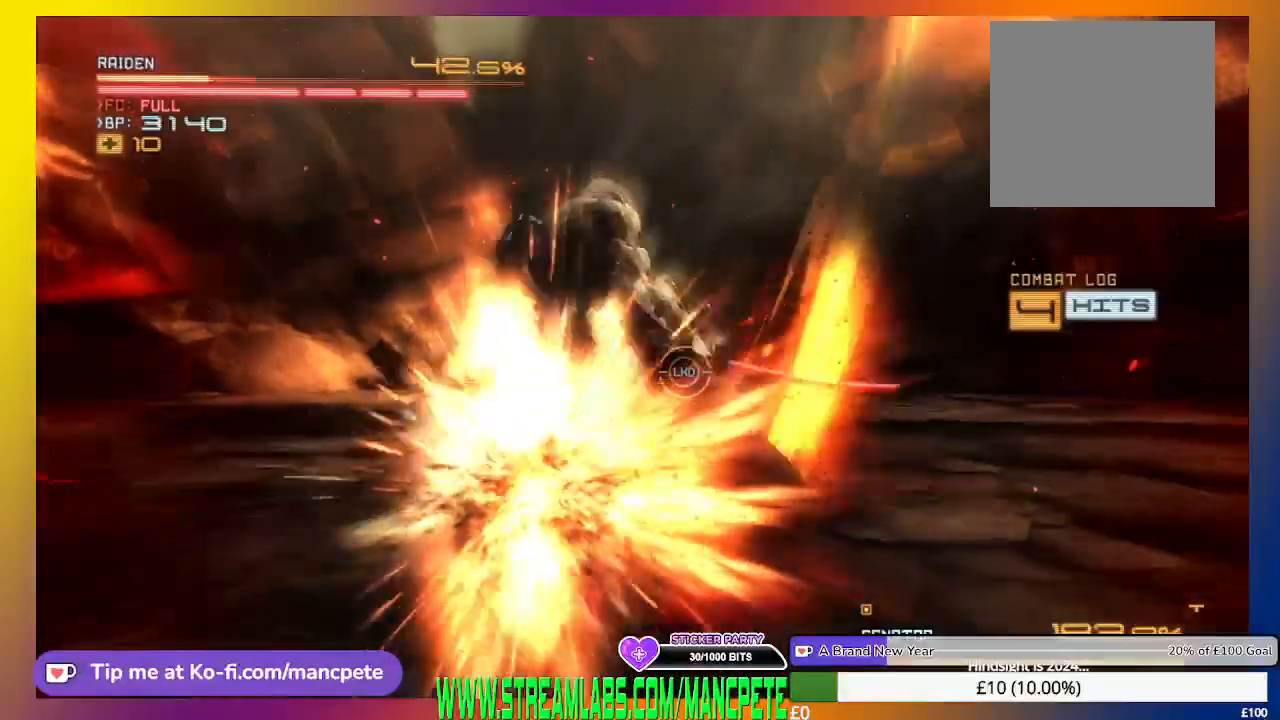
{"buttons": ["R2"], "left_stick": "down-left", "right_stick": "center", "events": []}
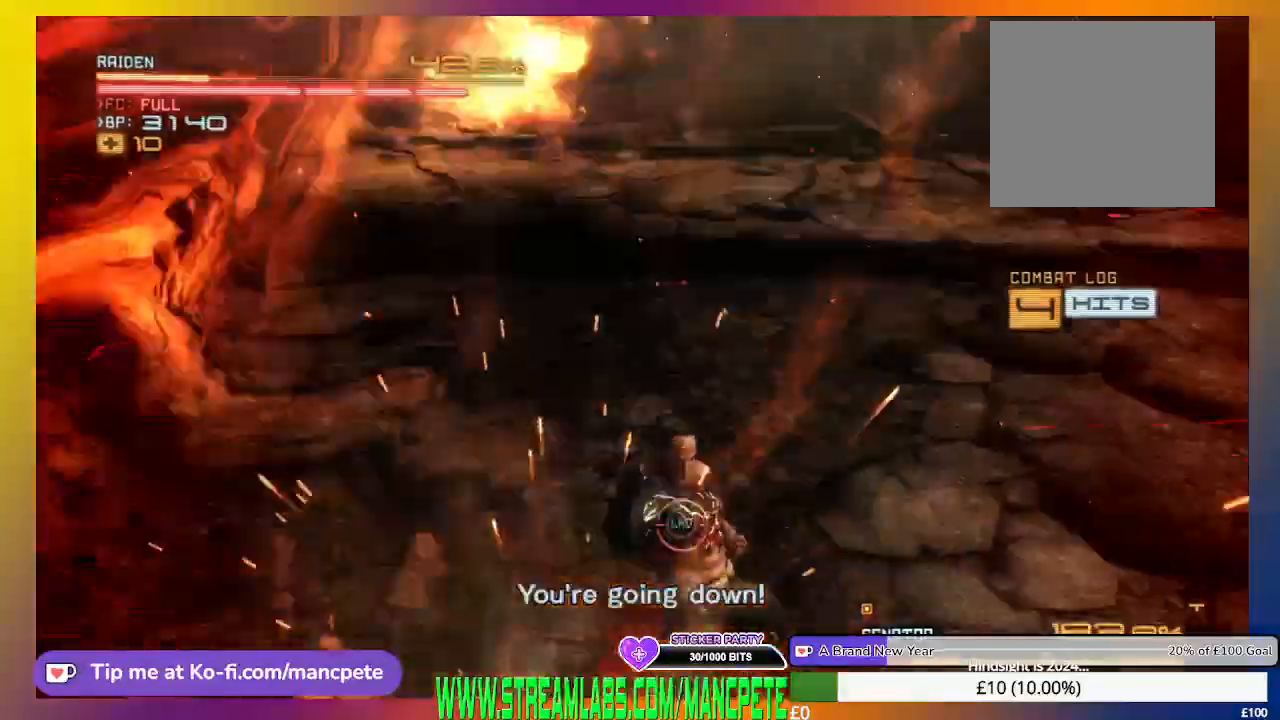
{"buttons": ["R2"], "left_stick": "down-left", "right_stick": "center", "events": []}
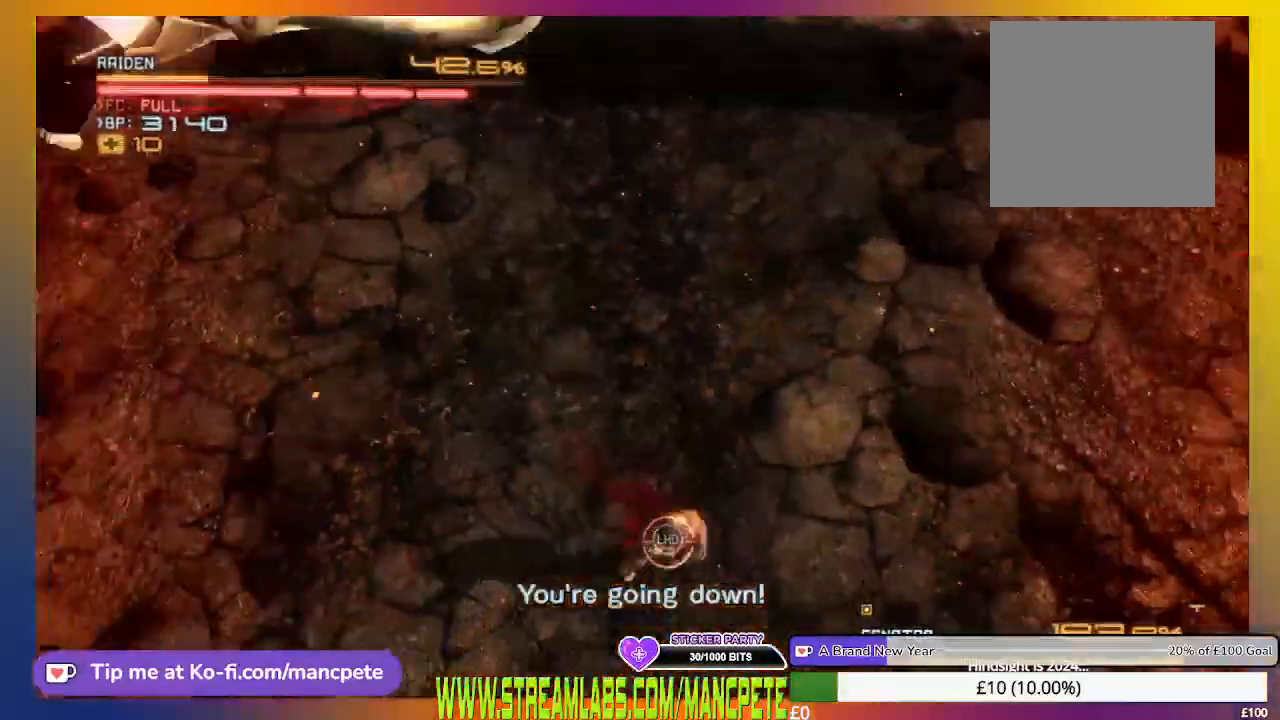
{"buttons": ["R2"], "left_stick": "down-left", "right_stick": "center", "events": []}